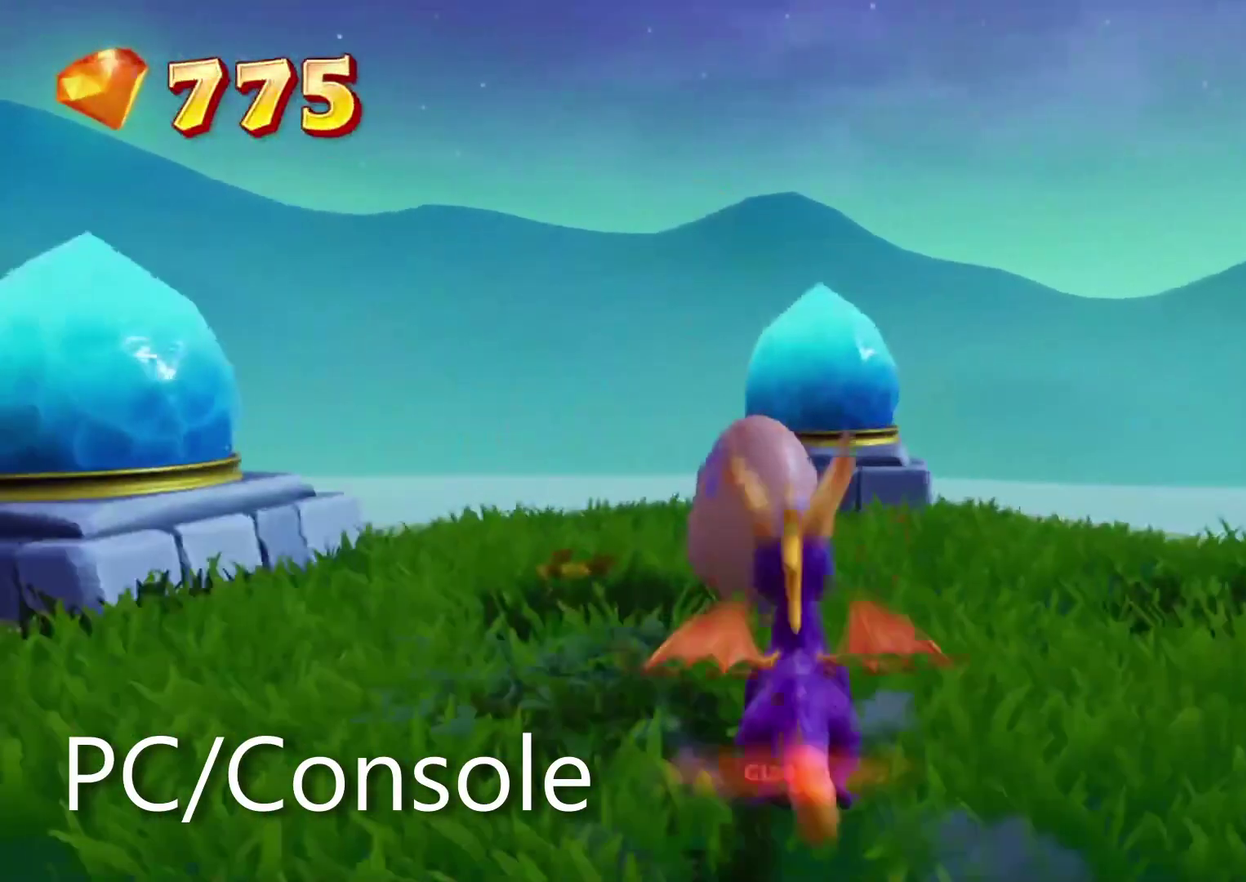
Gameplay with a controller (PlayStation layout); each line is a JSON object with the inputs held at the frame after it. "events" lists button and stick changes between this image and that frame as [ms after this image, input, new state], when the widget could be followed in between. Not read: DPAD_DOWN HOME L2 L3 R2 R3 SELECT START TOUCHPAD.
{"buttons": [], "left_stick": "center", "right_stick": "center", "events": [[67, "CROSS", "up"], [133, "CROSS", "down"], [200, "CROSS", "up"], [267, "CROSS", "down"], [317, "CROSS", "up"], [400, "CROSS", "down"], [467, "CROSS", "up"]]}
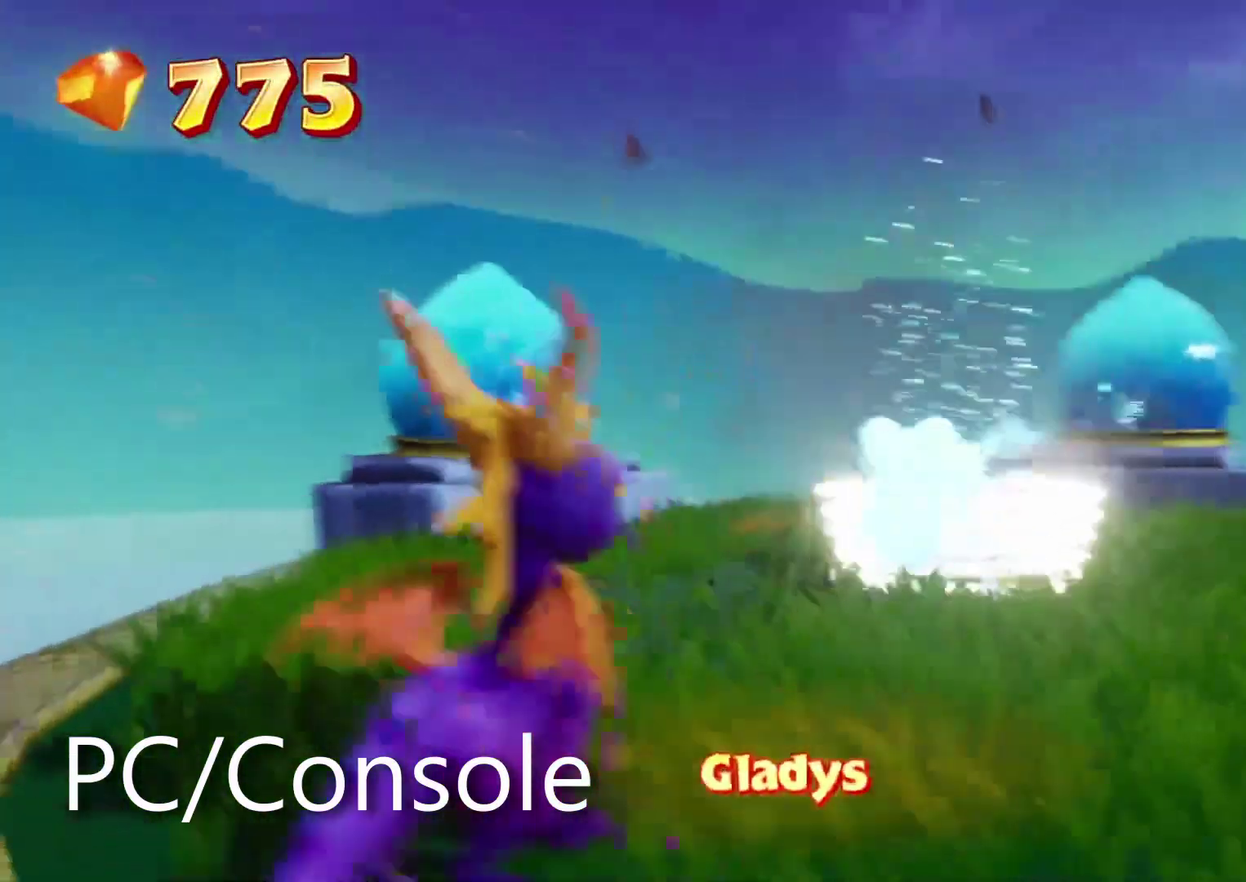
{"buttons": [], "left_stick": "center", "right_stick": "center", "events": [[33, "CROSS", "down"], [117, "CROSS", "up"], [167, "CROSS", "down"], [233, "CROSS", "up"], [300, "CROSS", "down"], [367, "CROSS", "up"]]}
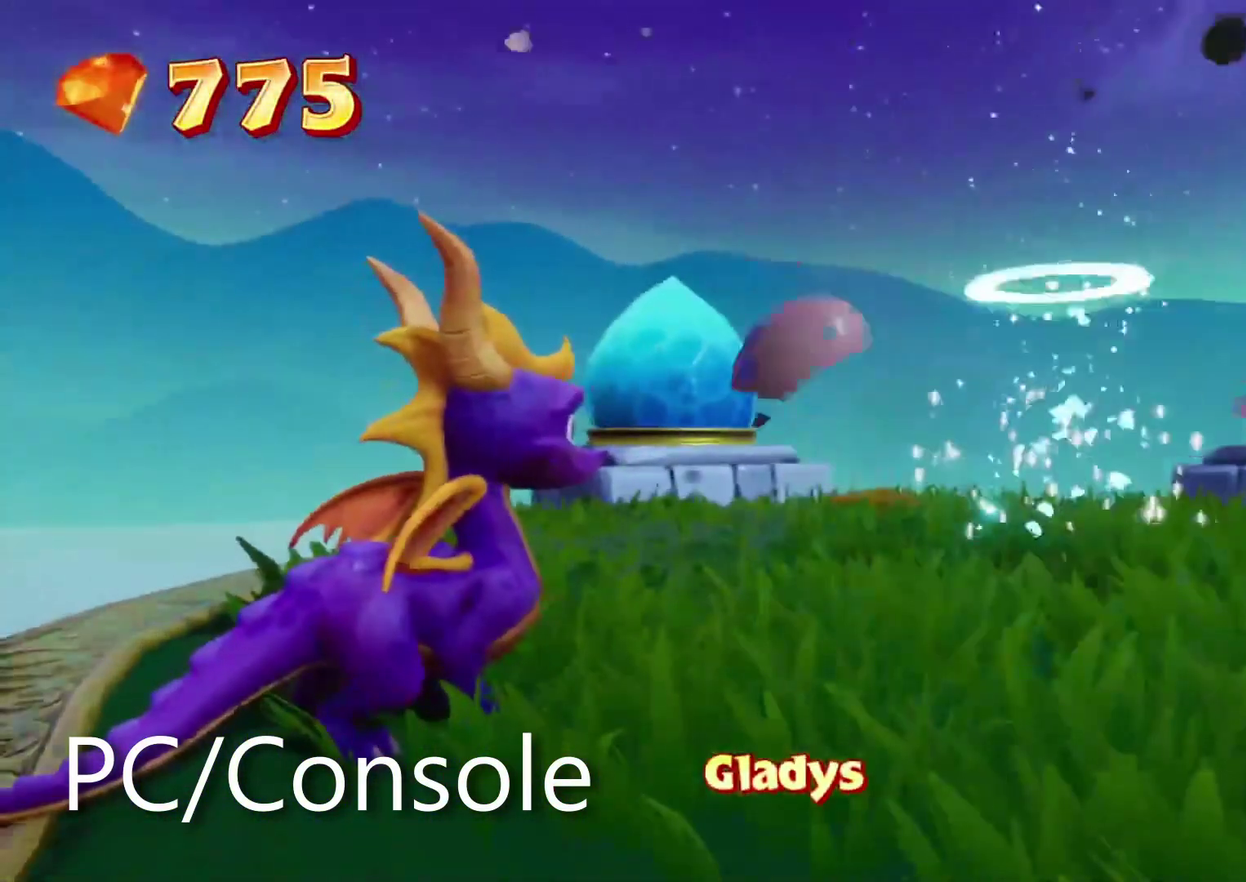
{"buttons": [], "left_stick": "center", "right_stick": "center", "events": []}
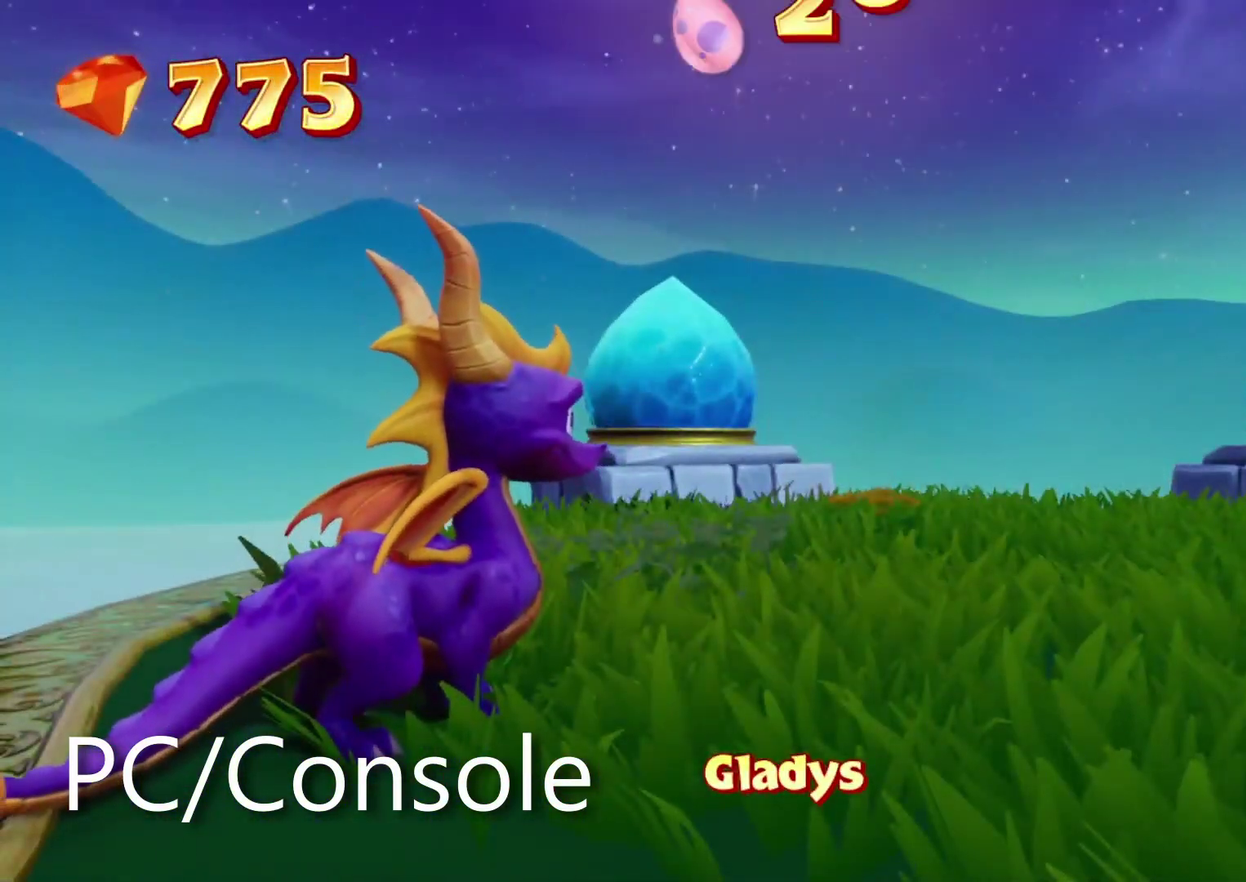
{"buttons": ["CROSS"], "left_stick": "center", "right_stick": "center", "events": [[100, "SQUARE", "down"], [117, "right_stick", "down-right"], [233, "right_stick", "center"], [417, "CROSS", "down"], [450, "SQUARE", "up"]]}
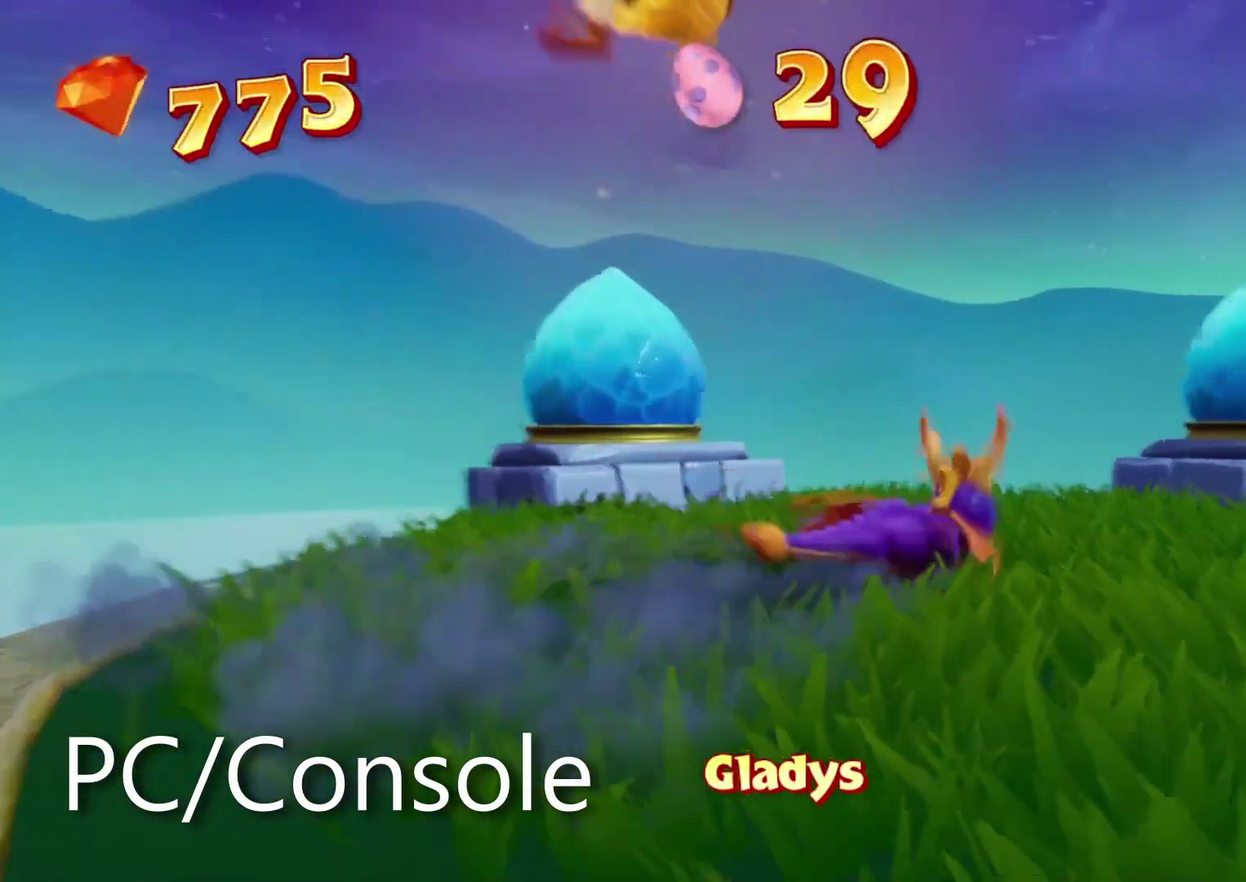
{"buttons": [], "left_stick": "center", "right_stick": "center", "events": [[33, "CROSS", "up"]]}
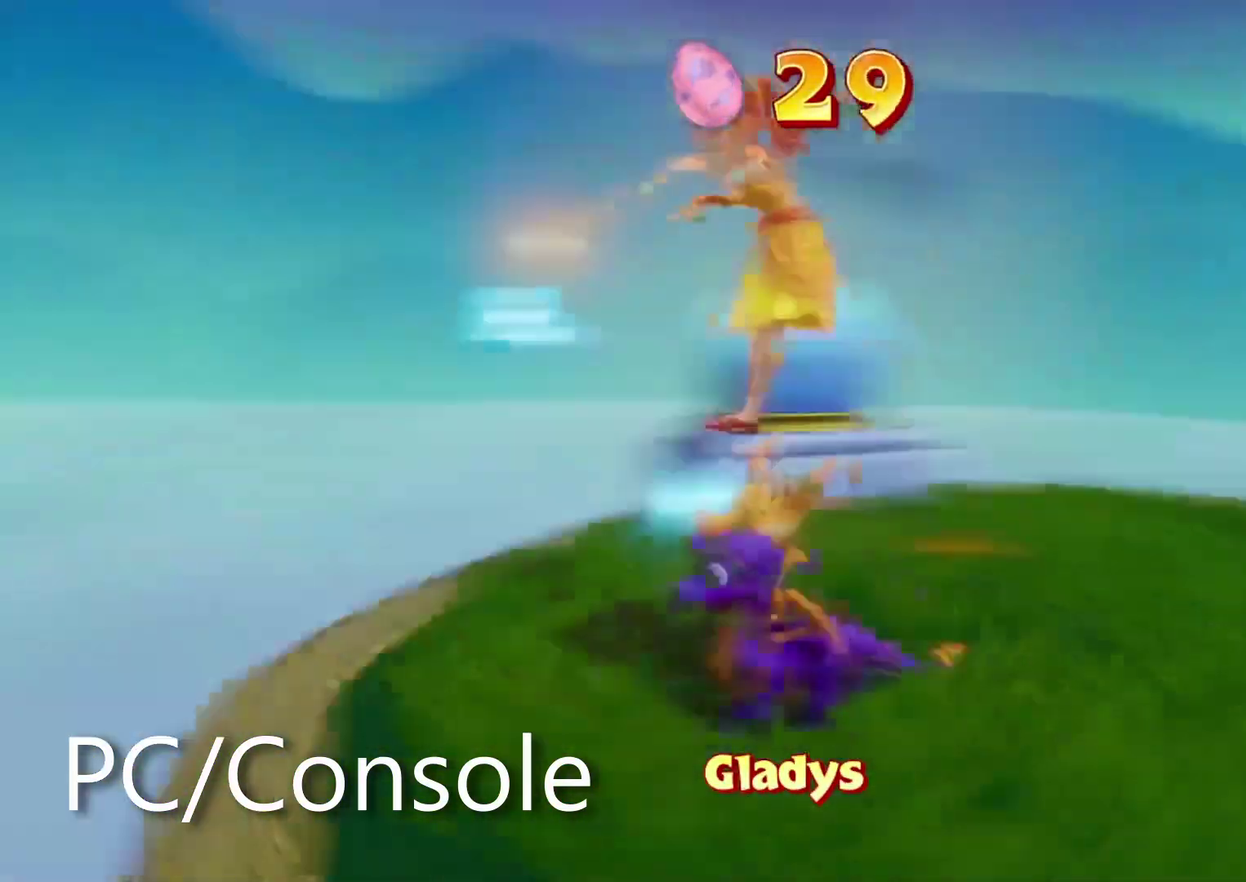
{"buttons": [], "left_stick": "center", "right_stick": "center", "events": []}
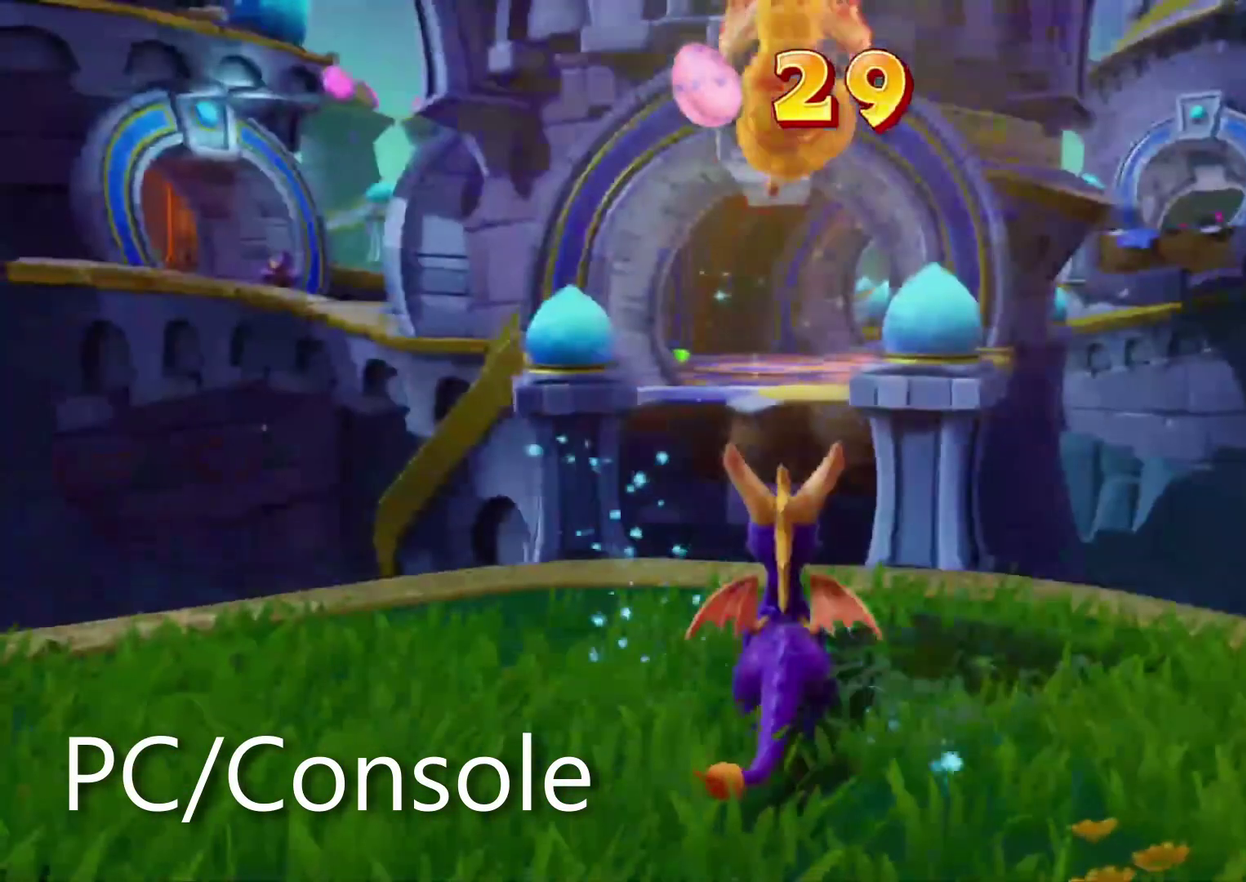
{"buttons": [], "left_stick": "center", "right_stick": "center", "events": [[150, "right_stick", "left"], [283, "left_stick", "up"], [317, "right_stick", "center"], [367, "left_stick", "up-left"], [417, "left_stick", "center"]]}
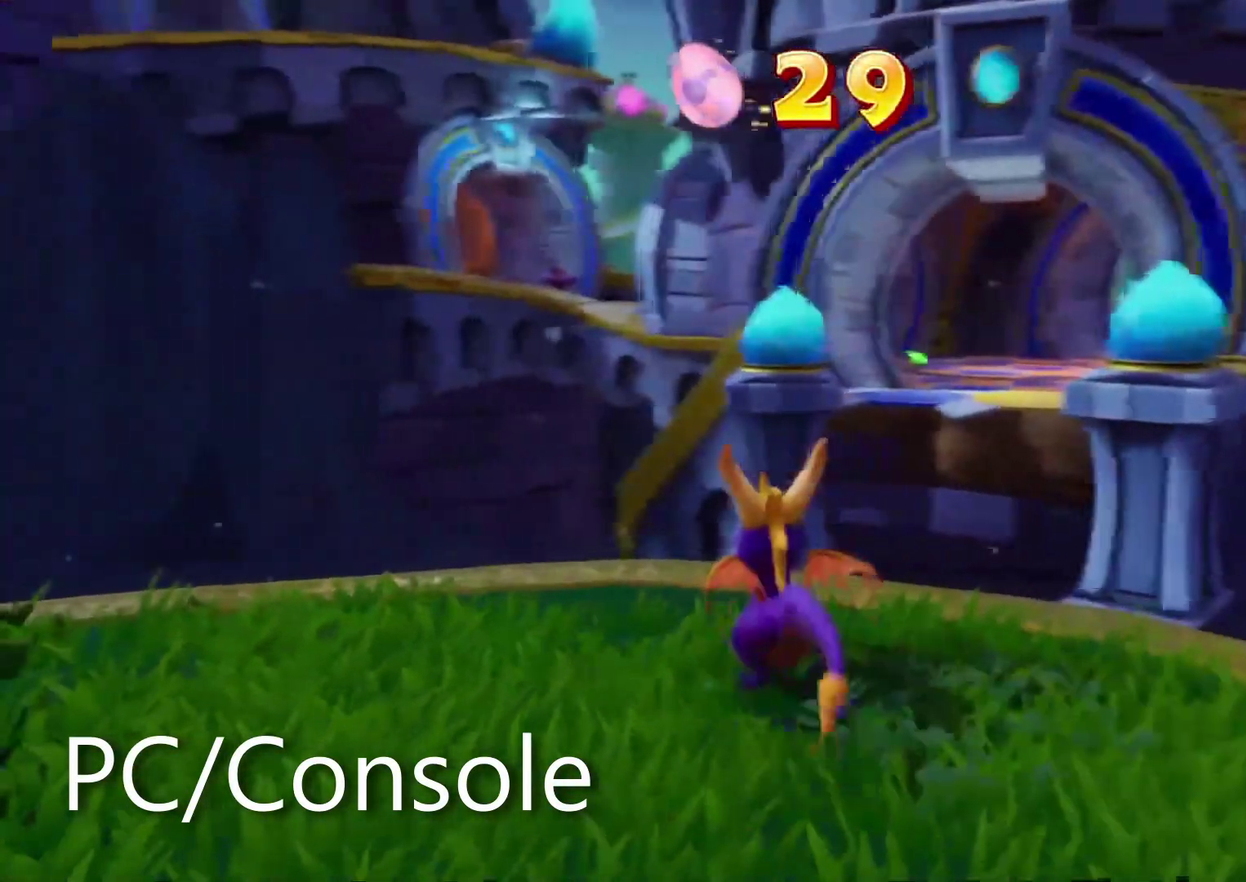
{"buttons": ["CROSS", "CIRCLE", "SQUARE", "TRIANGLE"], "left_stick": "center", "right_stick": "down-right"}